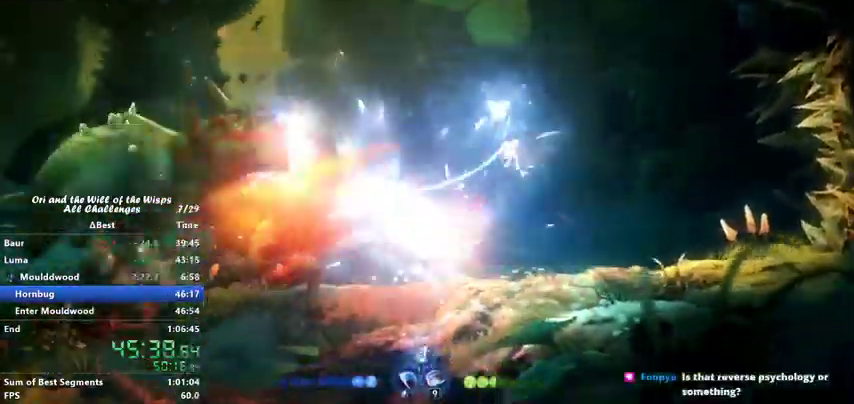
Gameplay with keyboard; each line is a JSON object with the keys held at the frame after it. "events" lists presses ("down") and releases ("up") of "ability1", "ability2", "ability3", "bash", "dash", "down", "feather", "grapple", "jump", "left", "right" and "up" between this image and that frame as [ms after this image, input, new state], when the widget could be followed in between. No other keys are recorded. Mouse input is not recorded. Key names are as the overlay labels them; some are game actions (e.g. jump) rather than physical keys.
{"keys": []}
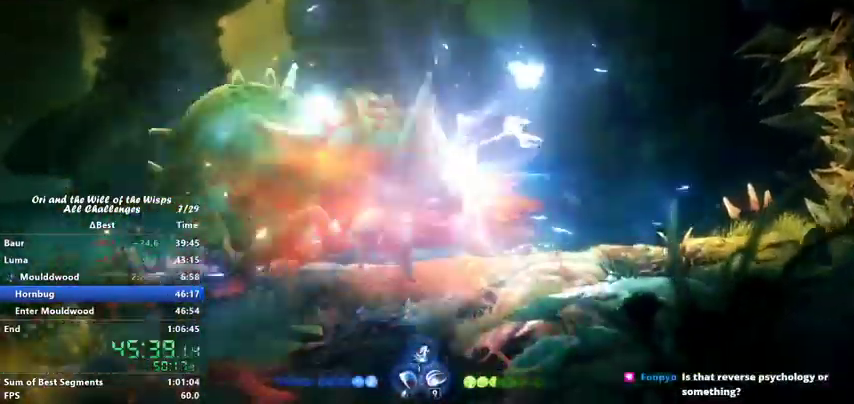
{"keys": ["ability1"], "events": [[200, "ability1", "down"], [300, "ability1", "up"], [367, "ability1", "down"]]}
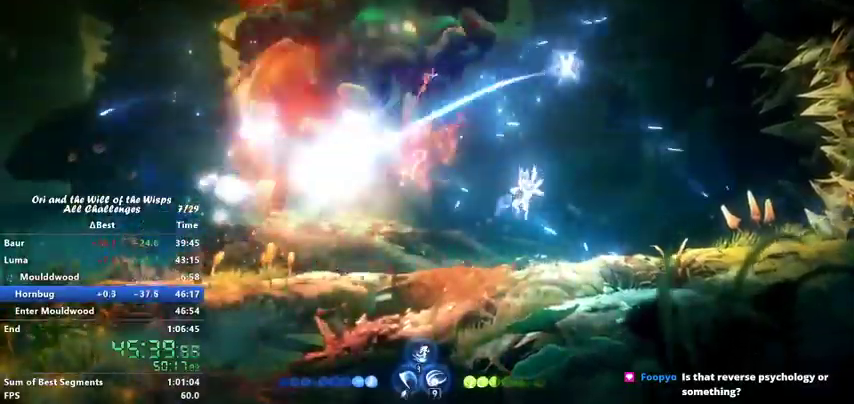
{"keys": ["jump", "left"], "events": [[67, "ability1", "up"], [133, "ability1", "down"], [167, "left", "down"], [200, "ability1", "up"], [200, "dash", "down"], [367, "jump", "down"], [400, "dash", "up"]]}
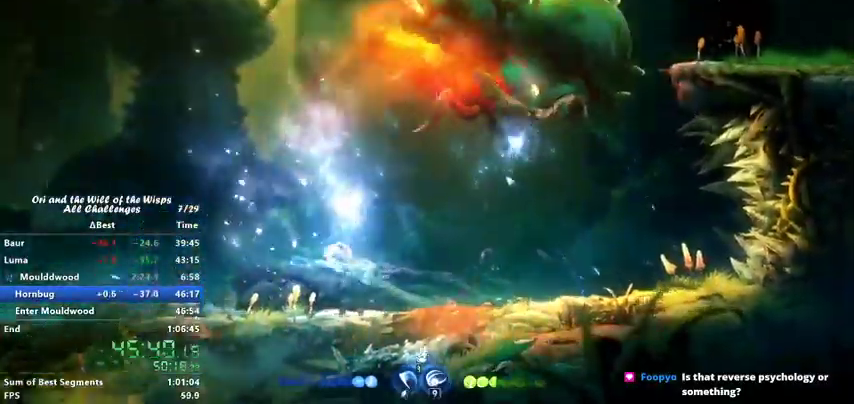
{"keys": ["right"], "events": [[67, "left", "up"], [100, "ability3", "down"], [100, "right", "down"], [167, "ability3", "up"], [267, "ability1", "down"], [300, "ability1", "up"], [367, "jump", "up"], [400, "ability1", "down"], [467, "ability1", "up"]]}
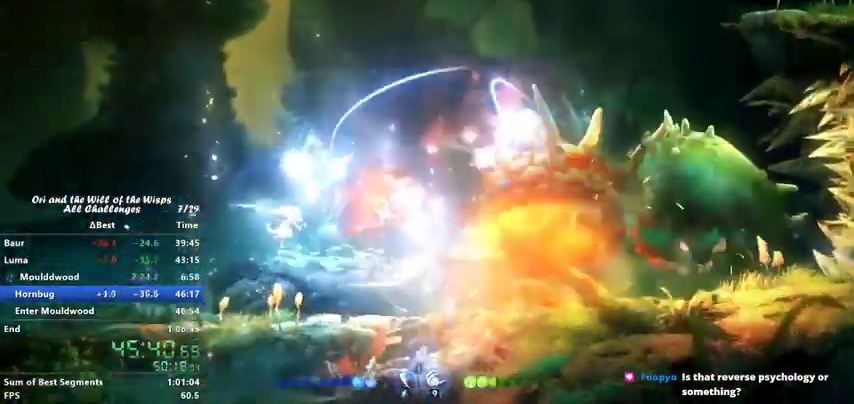
{"keys": [], "events": [[67, "ability1", "down"], [100, "right", "up"], [300, "ability1", "up"]]}
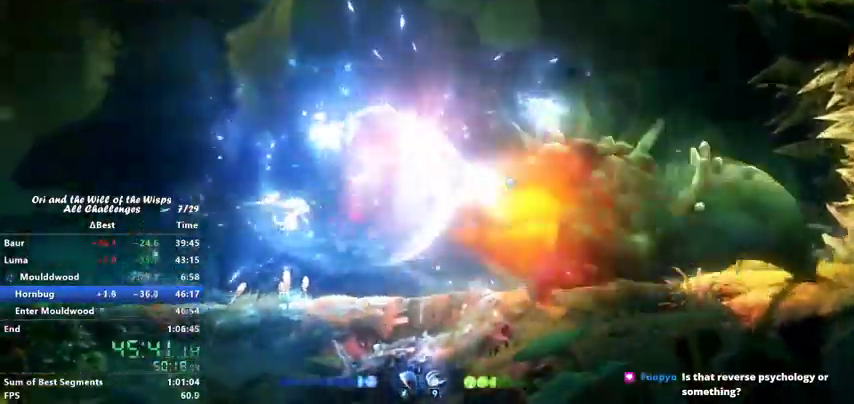
{"keys": ["ability1"]}
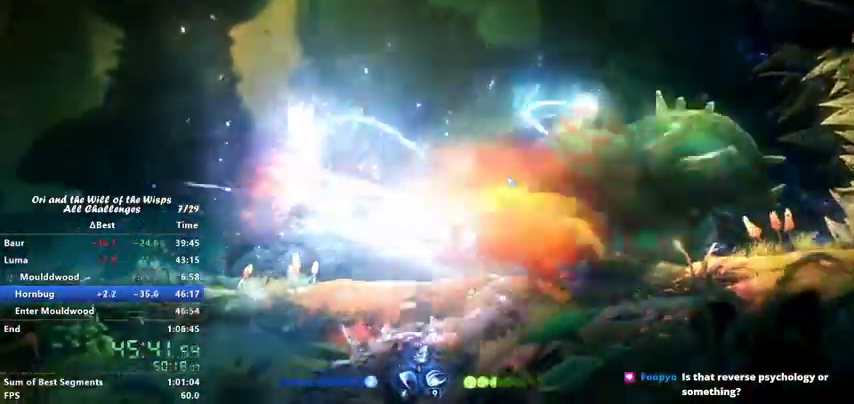
{"keys": ["ability1"], "events": [[100, "ability1", "up"], [167, "ability1", "down"], [267, "ability1", "up"], [333, "ability1", "down"], [400, "ability1", "up"], [500, "ability1", "down"]]}
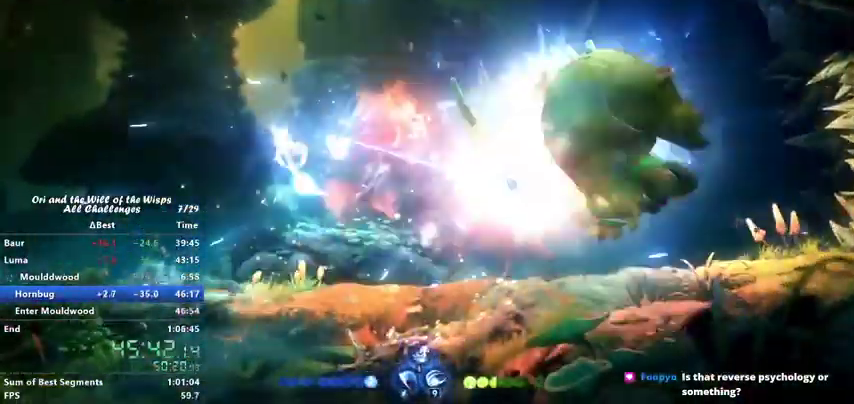
{"keys": [], "events": [[100, "ability1", "up"], [167, "ability1", "down"], [267, "ability1", "up"]]}
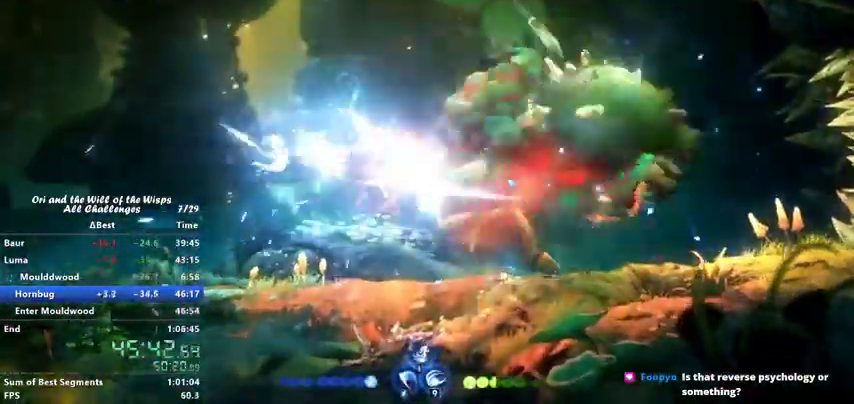
{"keys": ["left"]}
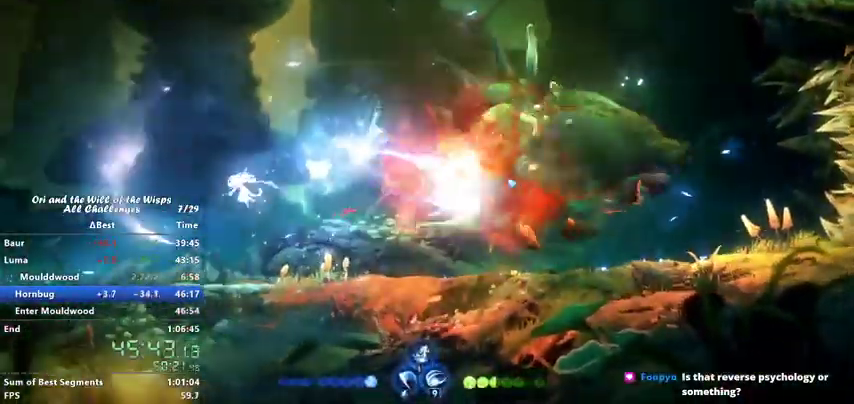
{"keys": [], "events": [[467, "left", "up"]]}
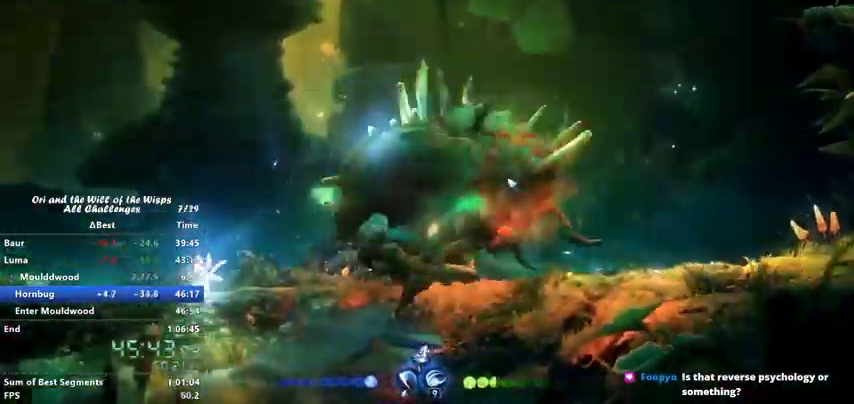
{"keys": []}
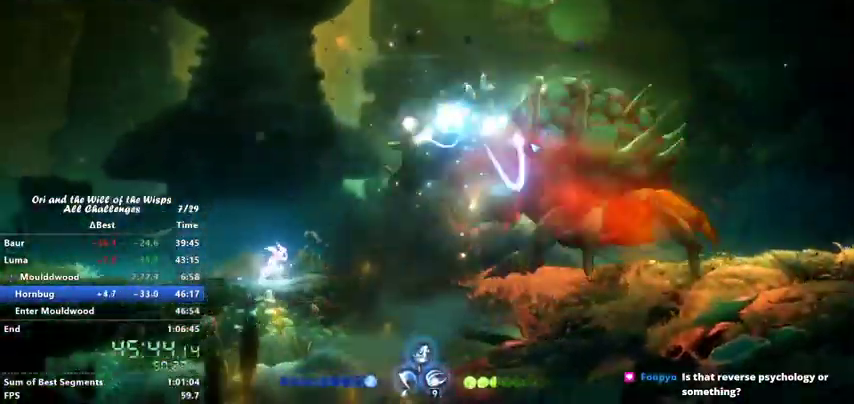
{"keys": [], "events": [[300, "right", "down"], [467, "right", "up"]]}
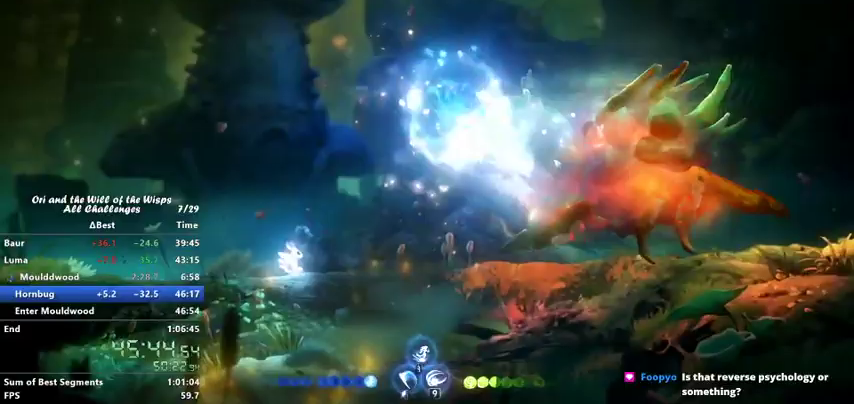
{"keys": [], "events": [[100, "right", "down"], [167, "right", "up"]]}
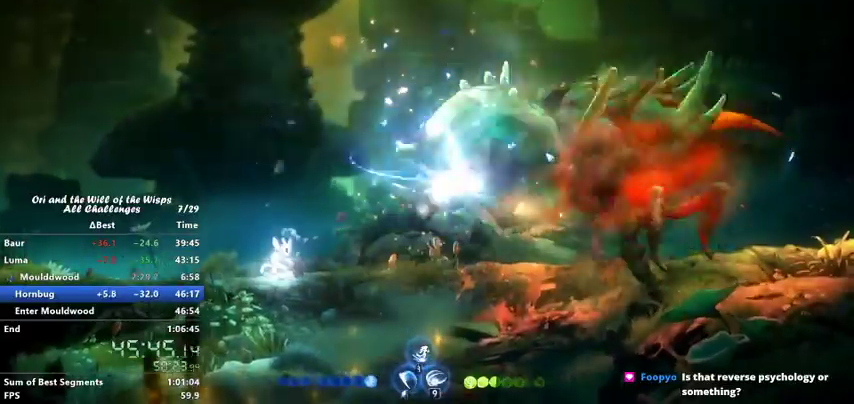
{"keys": [], "events": []}
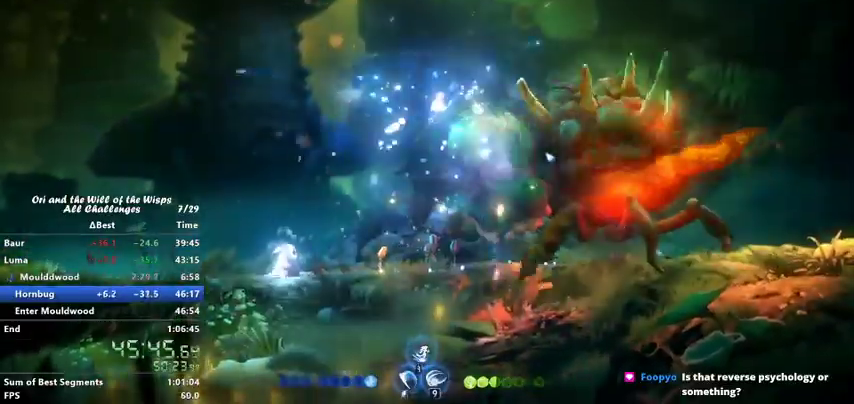
{"keys": ["left"], "events": [[33, "left", "down"], [133, "dash", "down"], [300, "dash", "up"]]}
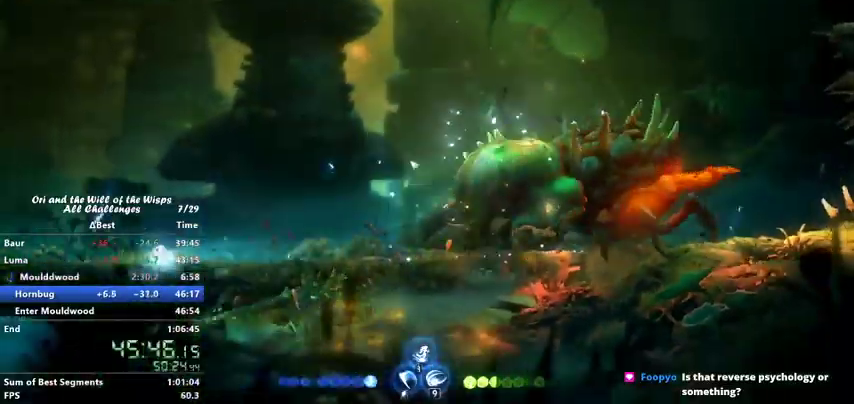
{"keys": ["left"], "events": [[67, "dash", "down"], [167, "dash", "up"]]}
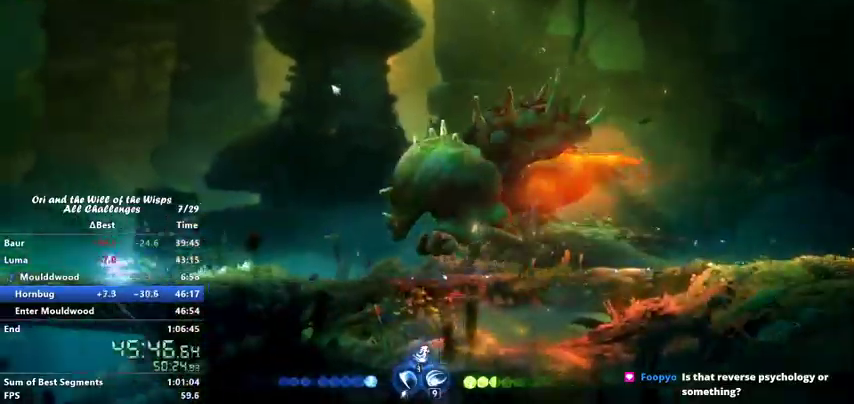
{"keys": ["down"], "events": [[67, "ability2", "down"], [100, "left", "up"], [200, "ability2", "up"], [467, "down", "down"]]}
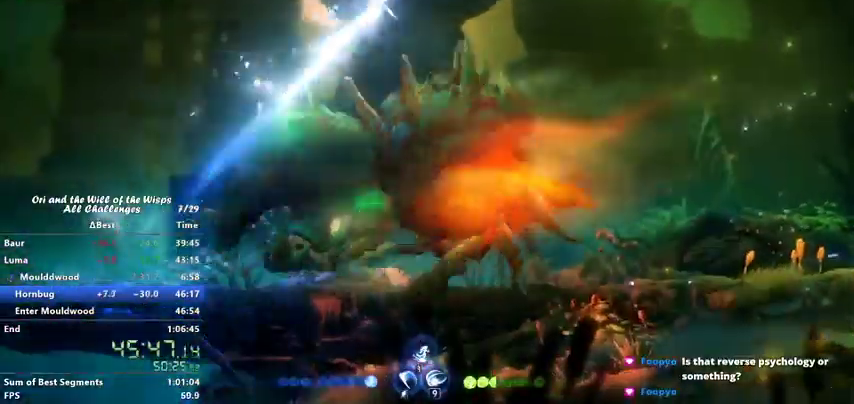
{"keys": ["left"], "events": [[67, "ability1", "down"], [133, "ability1", "up"], [133, "down", "up"], [200, "right", "down"], [467, "right", "up"], [500, "left", "down"]]}
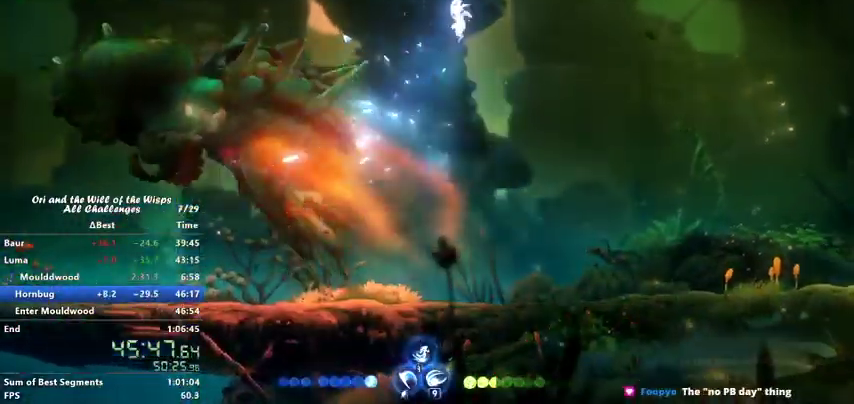
{"keys": ["left"], "events": [[100, "ability3", "down"], [167, "ability3", "up"]]}
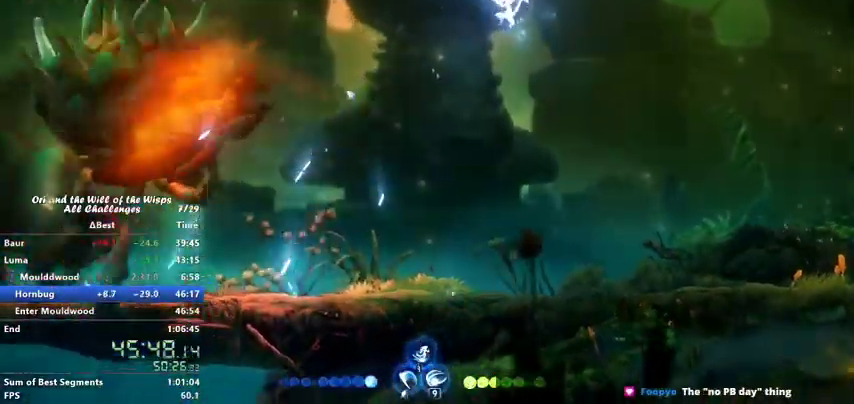
{"keys": ["left"], "events": []}
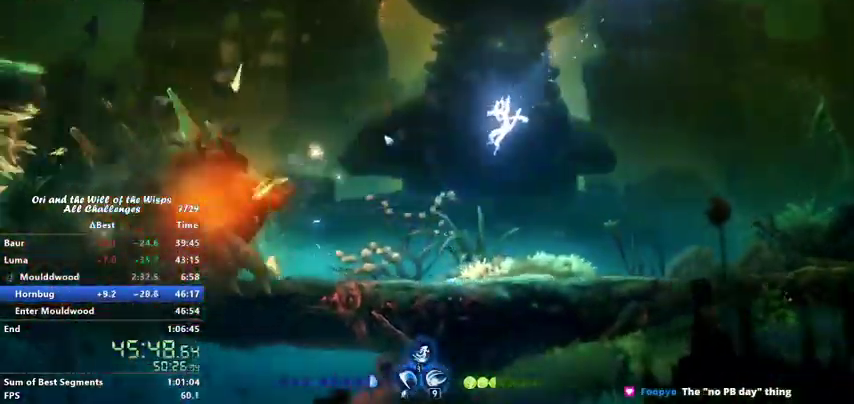
{"keys": ["ability1", "left"], "events": [[67, "ability3", "down"], [167, "ability3", "up"], [267, "ability1", "down"], [367, "ability1", "up"], [467, "ability1", "down"]]}
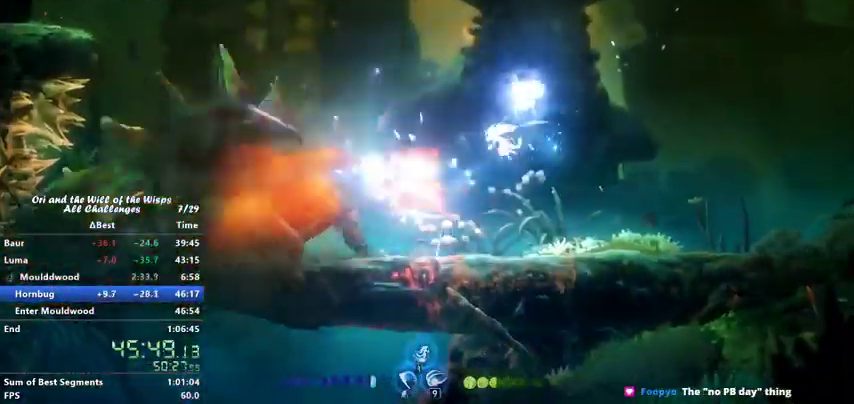
{"keys": [], "events": [[67, "ability1", "up"], [100, "ability1", "down"], [167, "ability1", "up"], [167, "left", "up"], [233, "ability1", "down"], [267, "left", "down"], [333, "ability1", "up"], [400, "ability1", "down"], [467, "ability1", "up"], [467, "left", "up"]]}
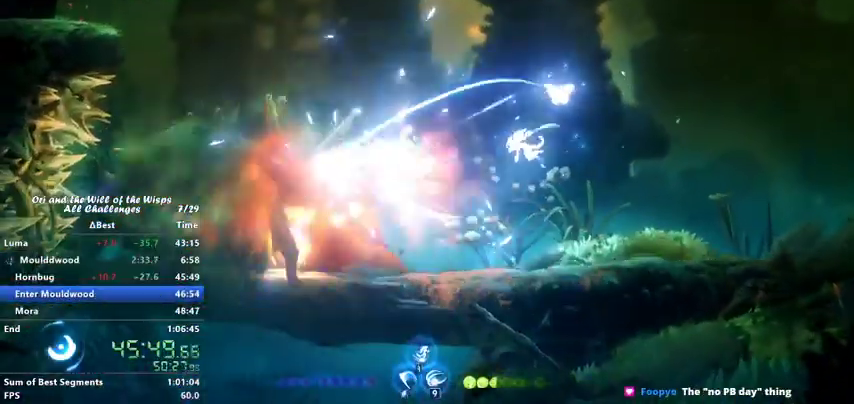
{"keys": ["right"], "events": [[67, "ability1", "down"], [167, "ability1", "up"], [200, "ability1", "down"], [300, "ability1", "up"], [367, "right", "down"]]}
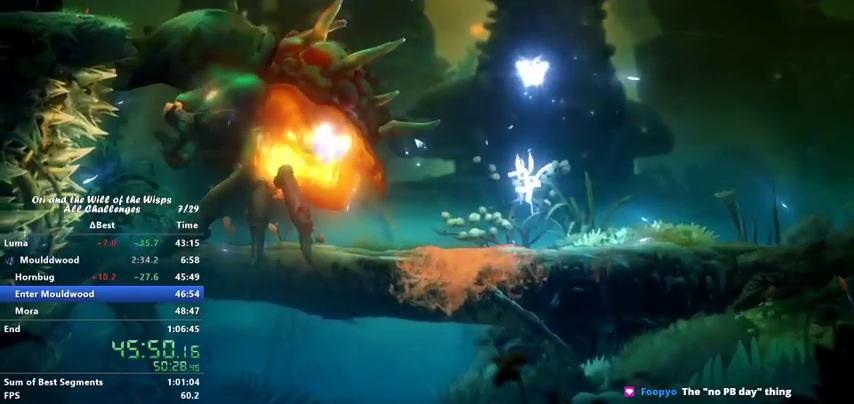
{"keys": ["right"], "events": [[67, "dash", "down"], [200, "dash", "up"]]}
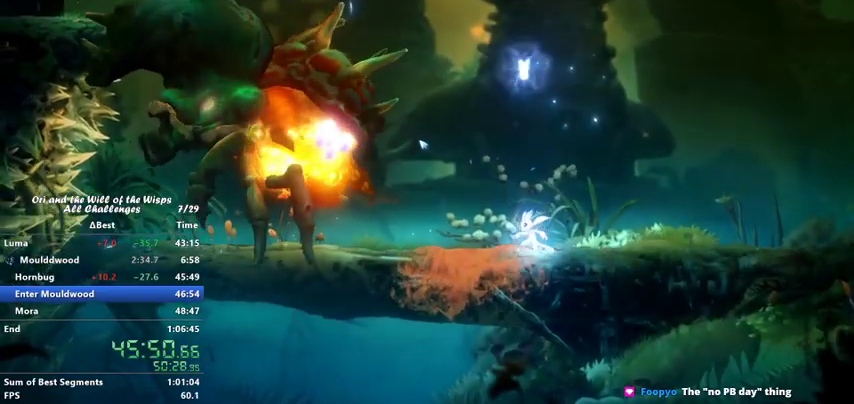
{"keys": ["dash", "right"], "events": [[467, "dash", "down"]]}
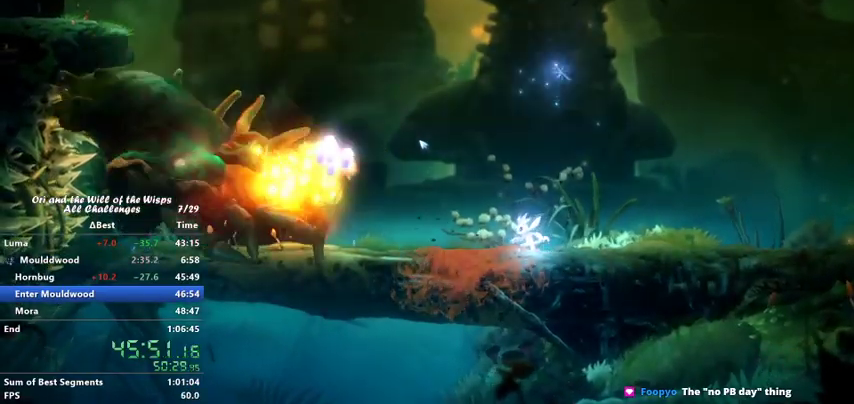
{"keys": ["dash", "right"], "events": [[67, "dash", "up"], [400, "dash", "down"]]}
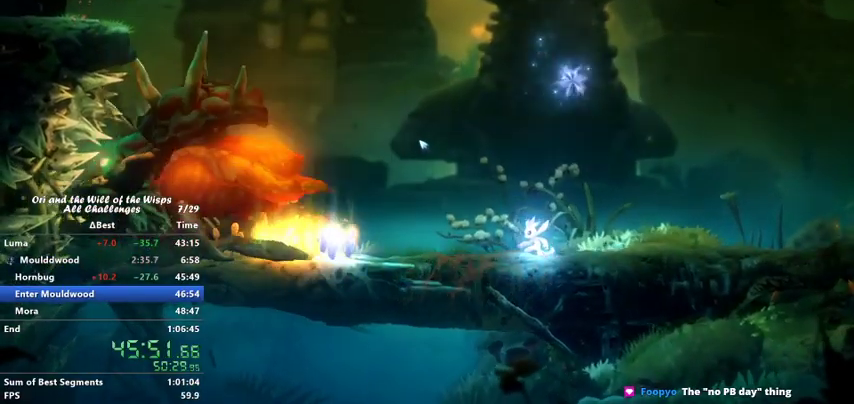
{"keys": ["right"], "events": [[33, "dash", "up"], [267, "dash", "down"], [367, "dash", "up"]]}
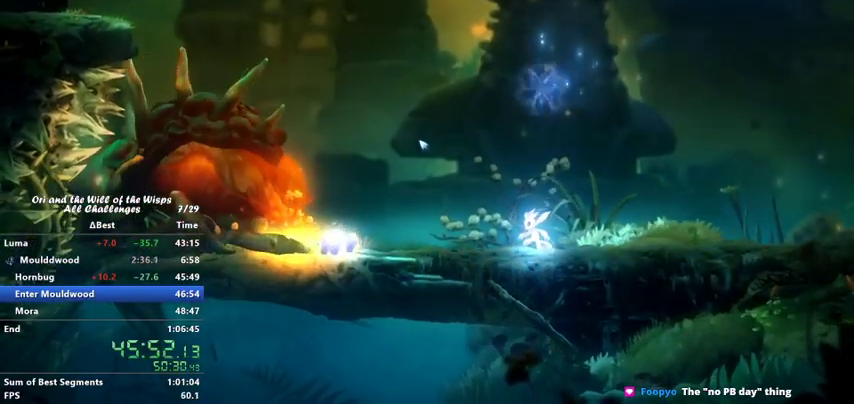
{"keys": ["right"], "events": []}